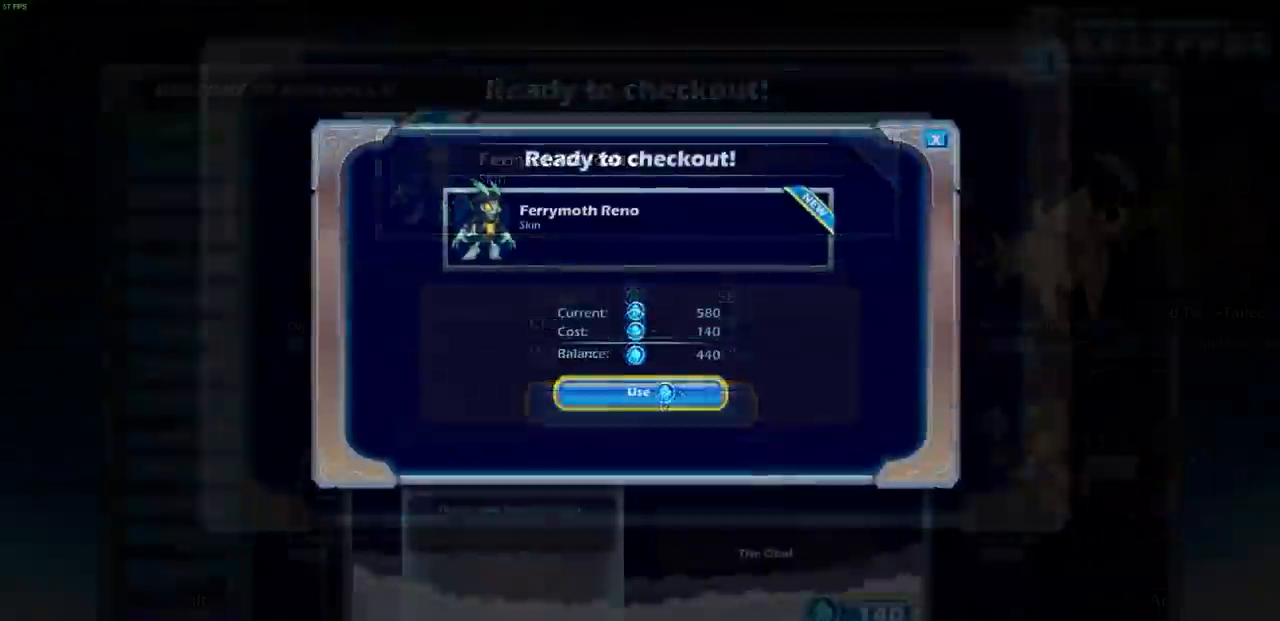
Gameplay with a controller (PlayStation layout); each line is a JSON object with the inputs held at the frame after it. "events" lists button and stick changes between this image and that frame as [ms after this image, input, new state], when the widget could be followed in between.
{"buttons": [], "left_stick": "center", "right_stick": "center", "events": []}
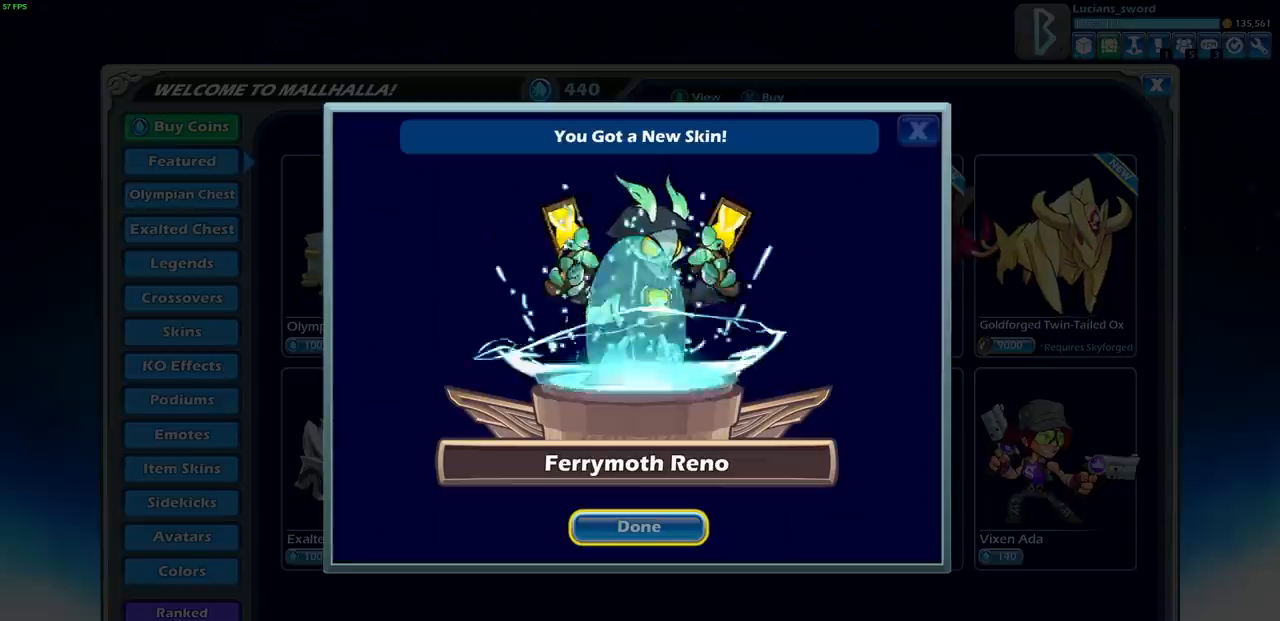
{"buttons": [], "left_stick": "center", "right_stick": "center", "events": []}
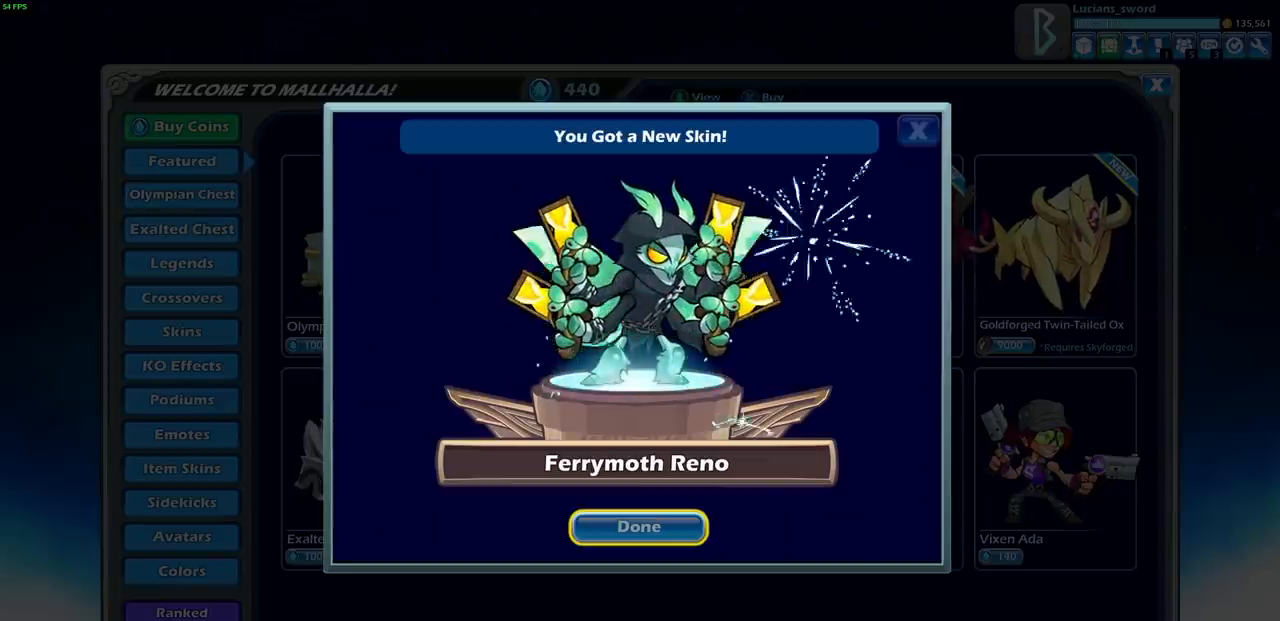
{"buttons": ["CROSS"], "left_stick": "center", "right_stick": "center", "events": [[450, "CROSS", "down"]]}
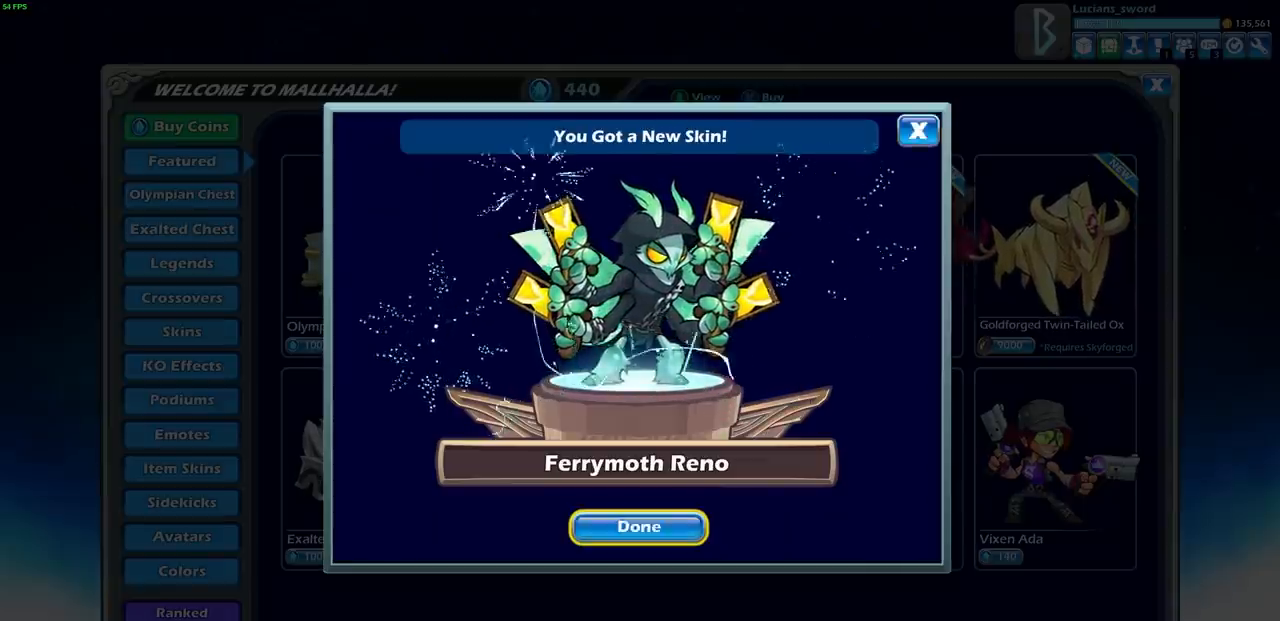
{"buttons": [], "left_stick": "center", "right_stick": "center", "events": [[33, "CROSS", "up"]]}
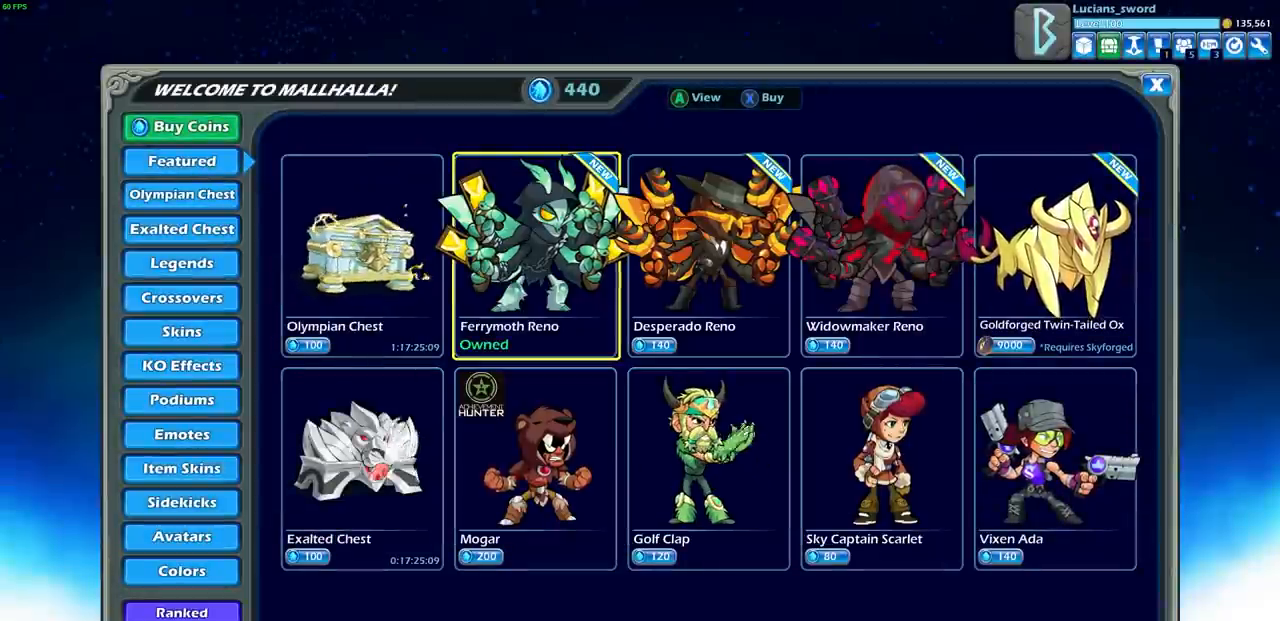
{"buttons": [], "left_stick": "center", "right_stick": "center", "events": []}
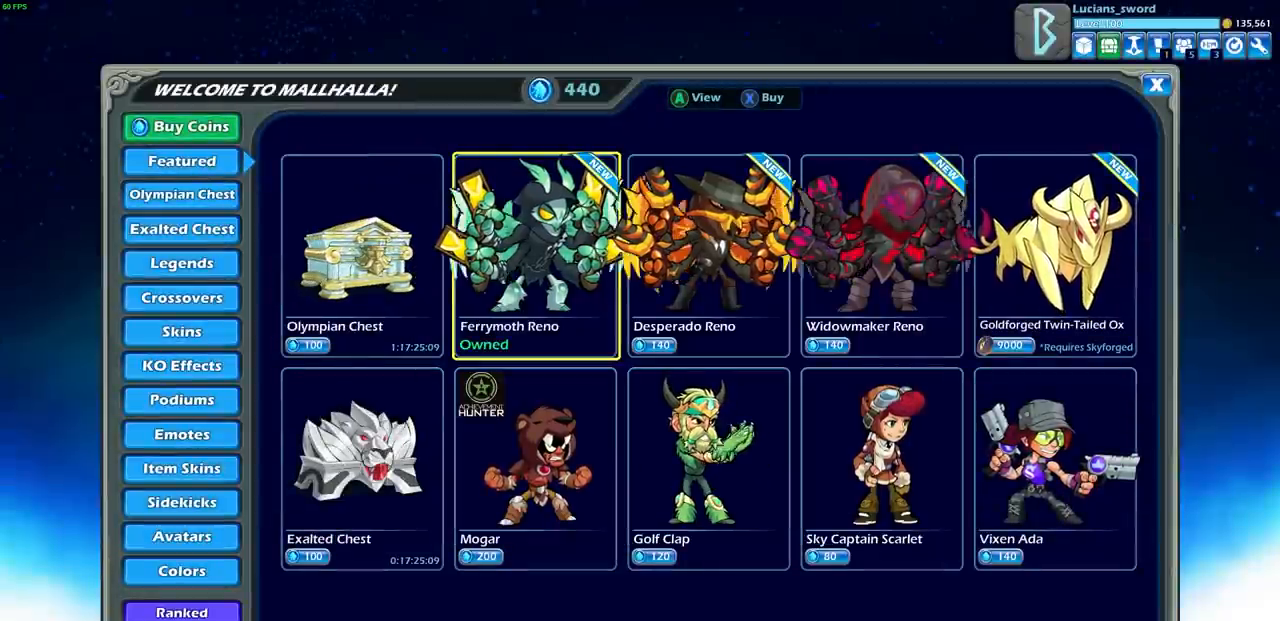
{"buttons": ["DPAD_RIGHT"], "left_stick": "center", "right_stick": "center", "events": [[400, "DPAD_RIGHT", "down"]]}
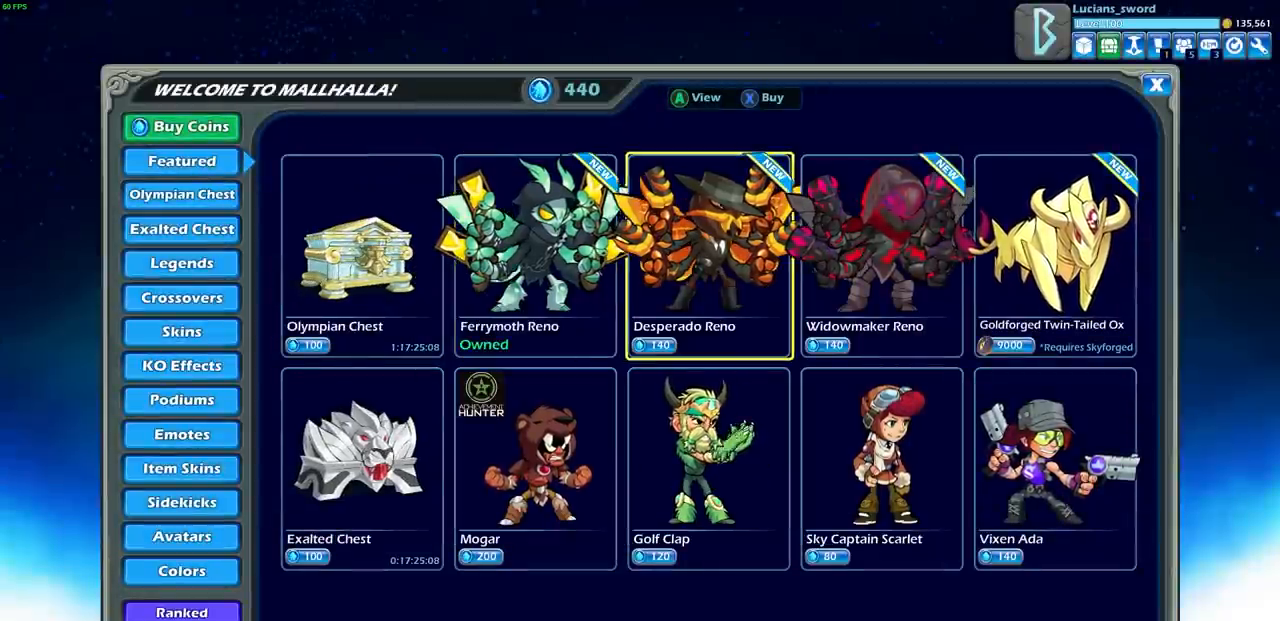
{"buttons": ["SELECT"], "left_stick": "center", "right_stick": "center", "events": [[33, "DPAD_RIGHT", "up"], [300, "CROSS", "down"], [383, "CROSS", "up"], [467, "SELECT", "down"]]}